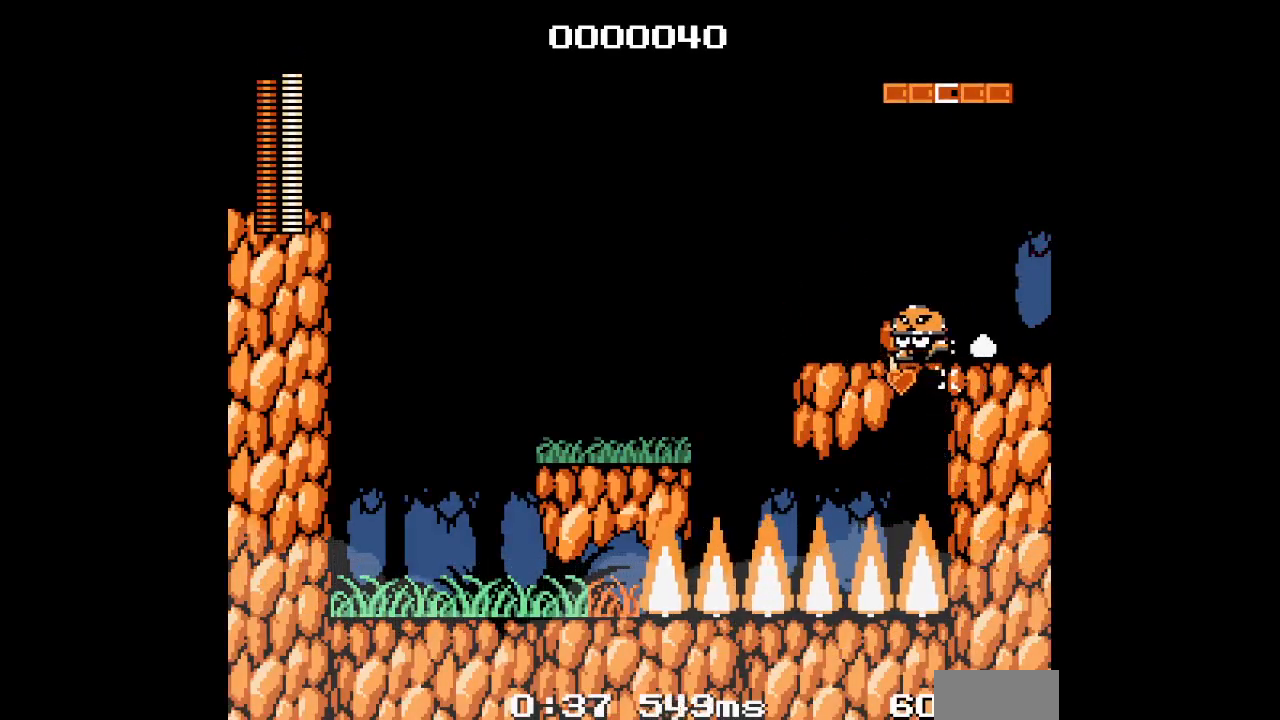
Gameplay with a controller; each line is a JSON object with the inputs held at the frame after it. "events" lists button and stick changes between this image and that frame as [ms after this image, input, new state], when the widget could be followed in between. Not read: A B CIRCLE CROSS DPAD_RIGHT HOME L2 L3 R2 R3 SELECT SQUARE START TRIANGLE X Y Z.
{"buttons": [], "events": []}
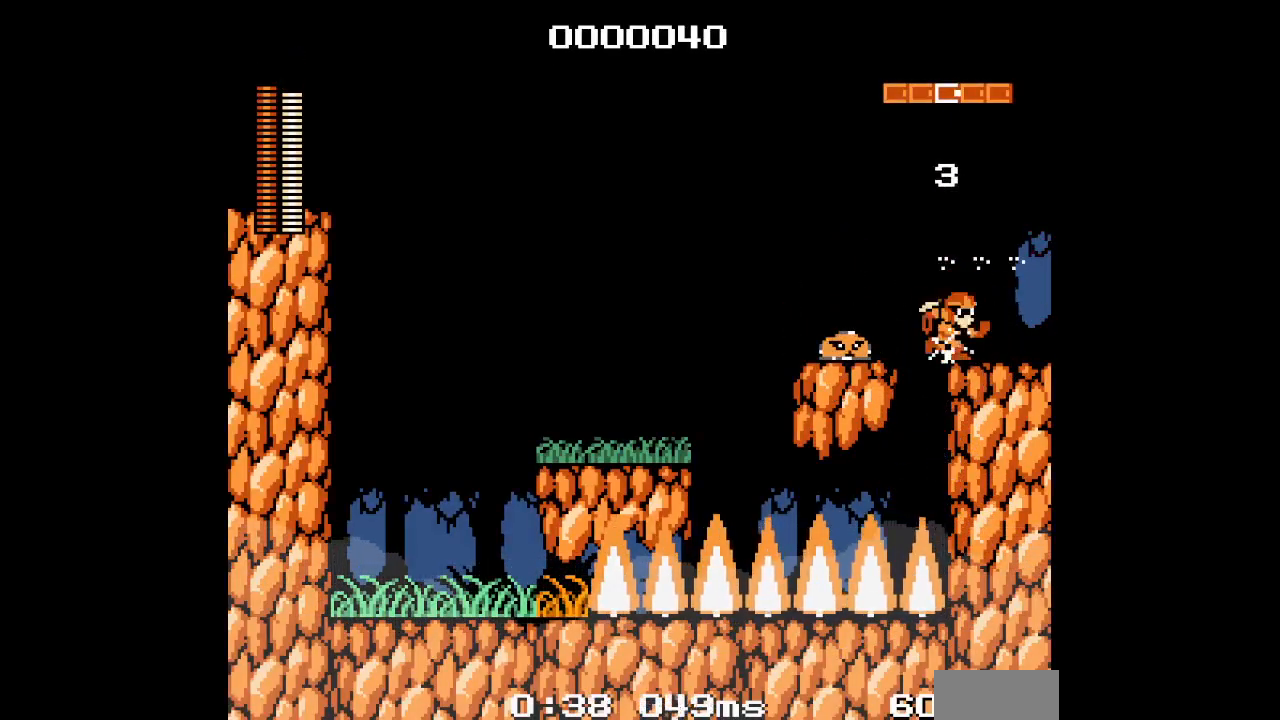
{"buttons": [], "events": [[100, "L1", "down"], [100, "R1", "down"], [233, "R1", "up"], [267, "L1", "up"]]}
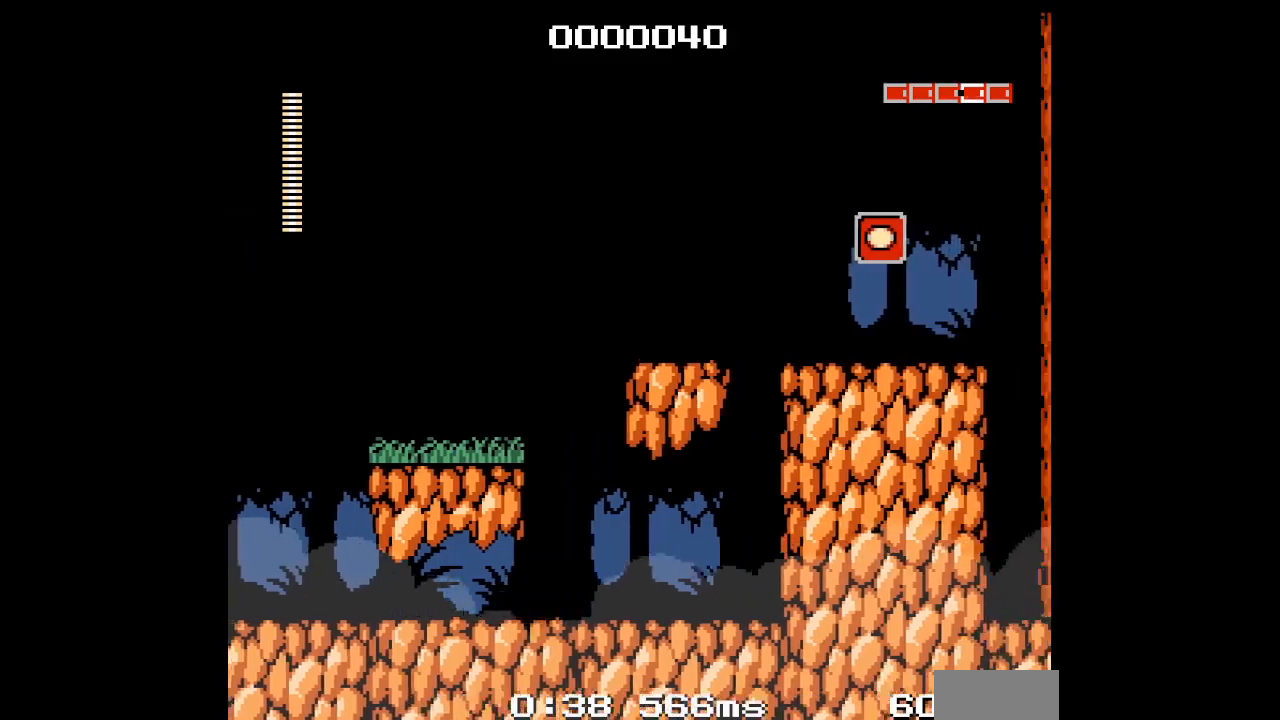
{"buttons": [], "events": []}
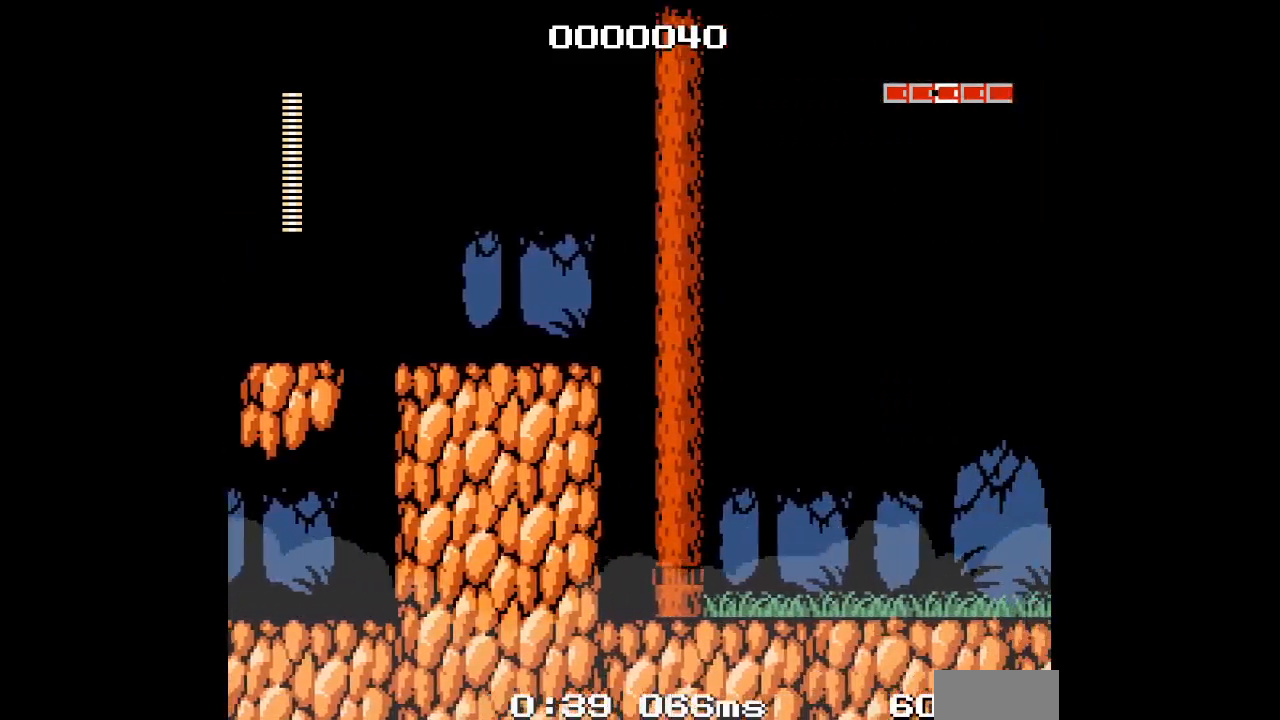
{"buttons": [], "events": []}
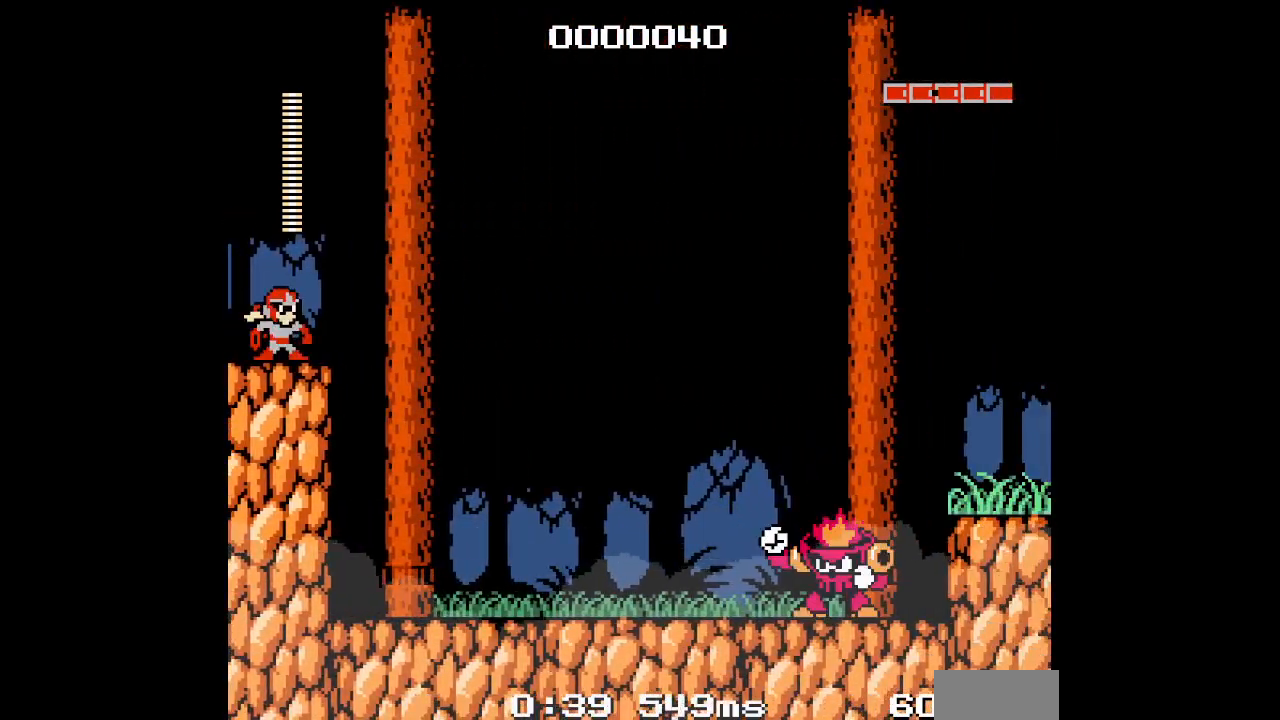
{"buttons": [], "events": []}
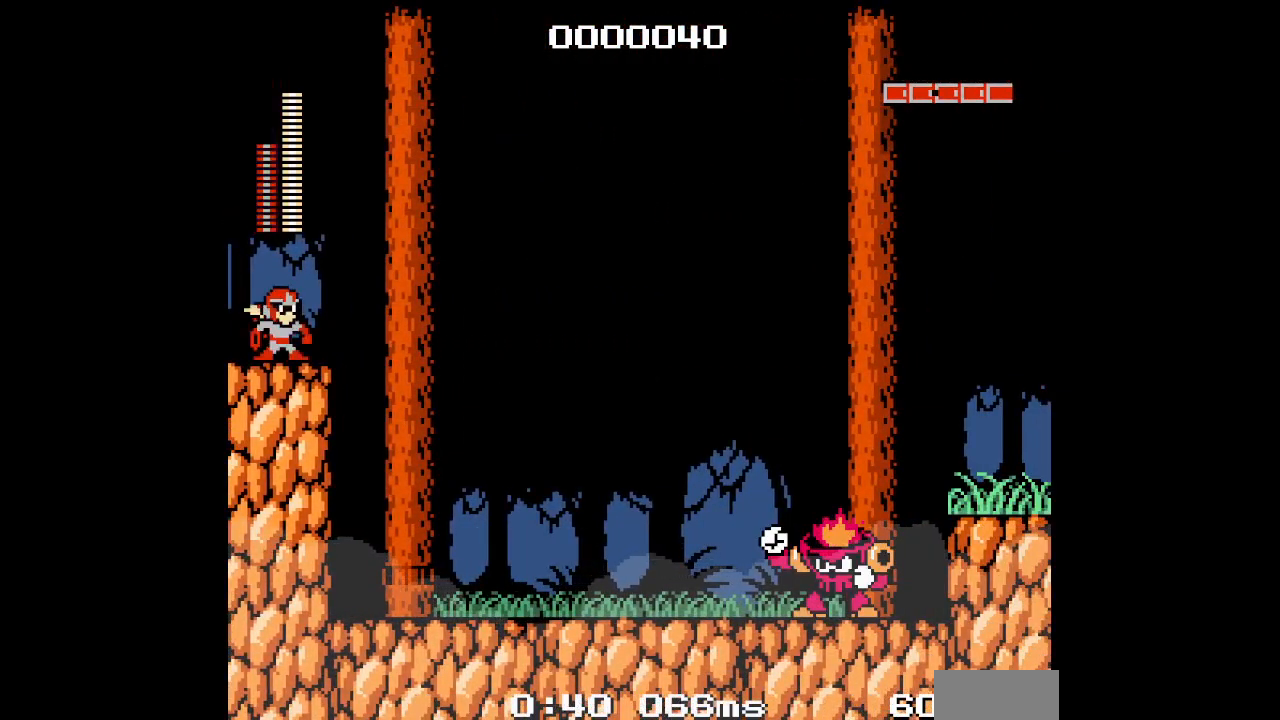
{"buttons": [], "events": []}
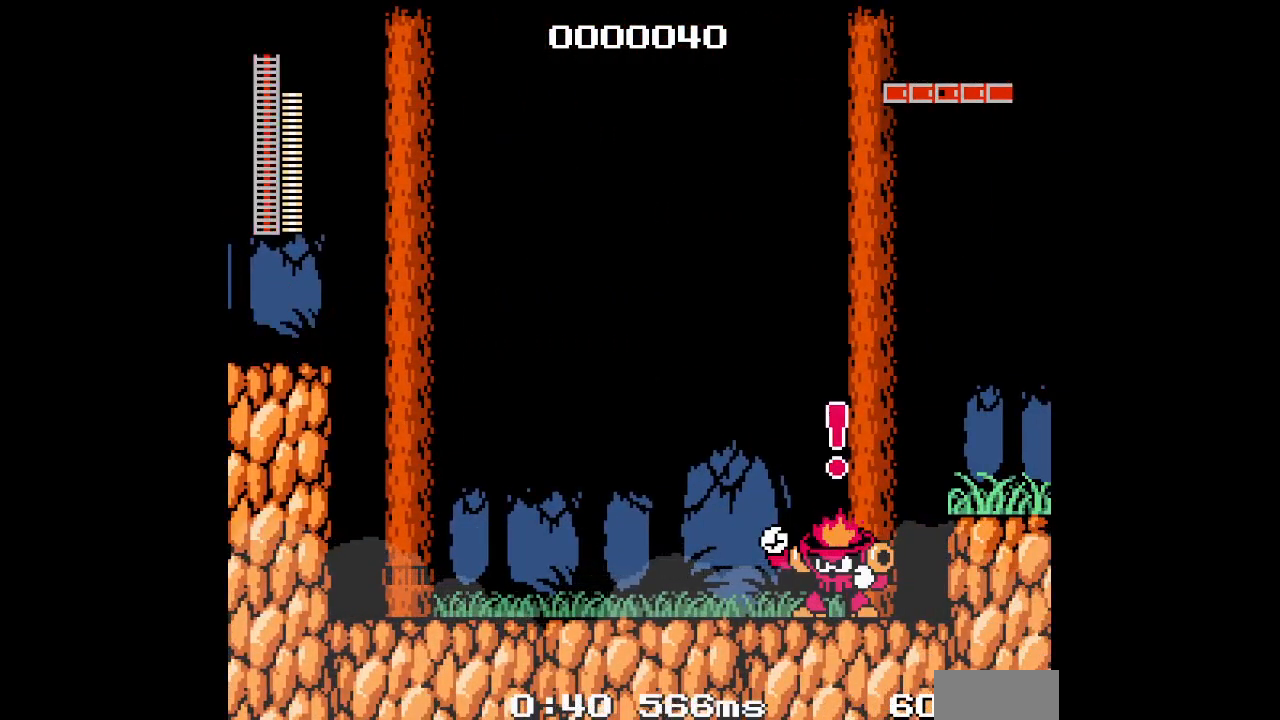
{"buttons": [], "events": []}
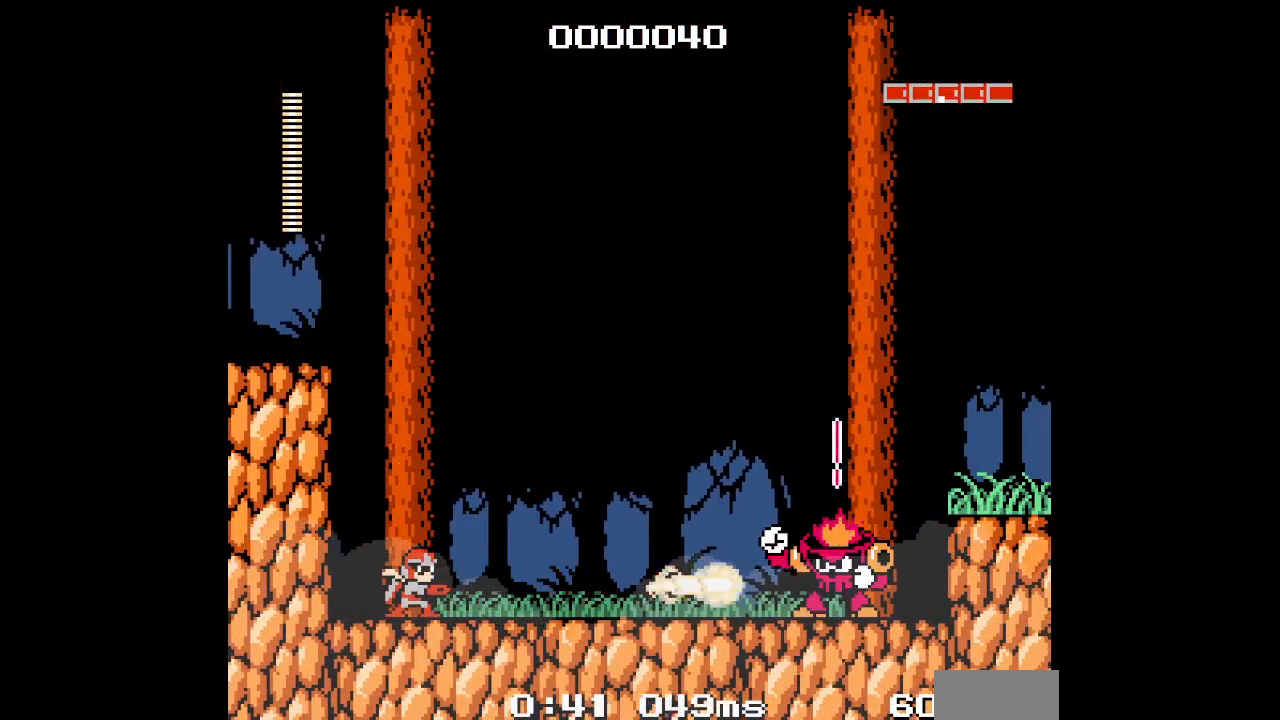
{"buttons": [], "events": []}
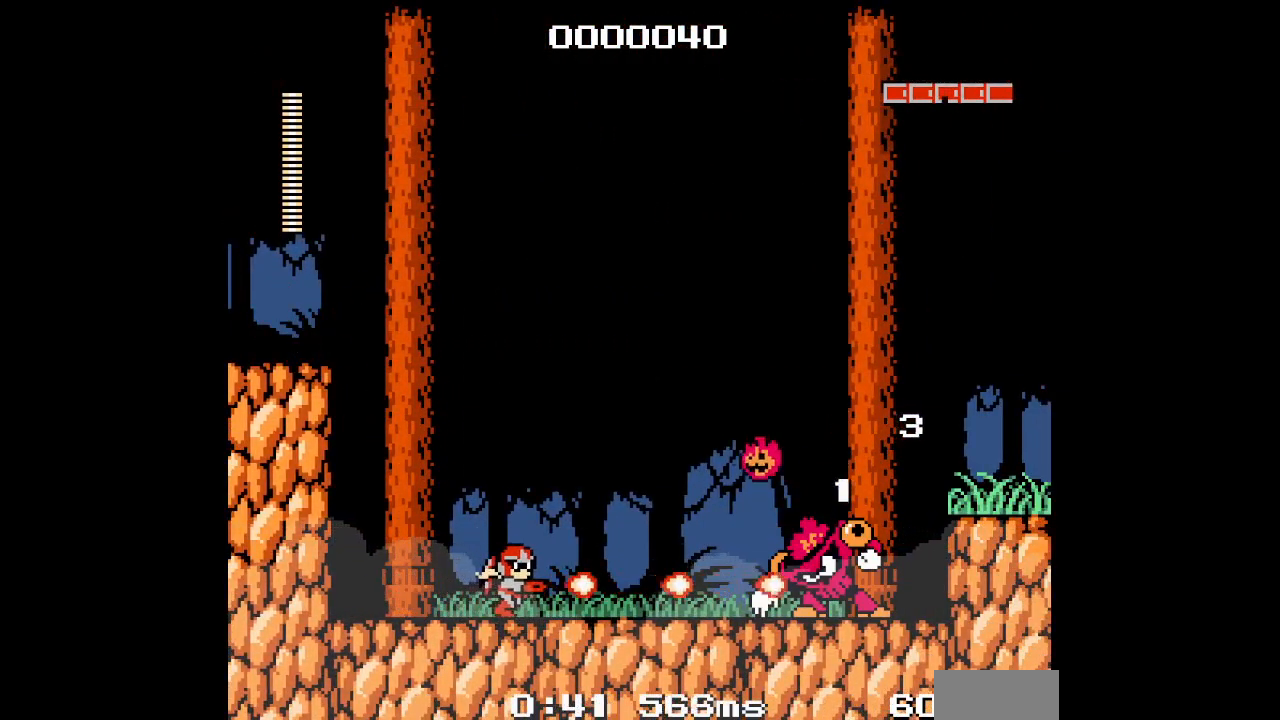
{"buttons": ["DPAD_LEFT"], "events": [[417, "DPAD_LEFT", "down"]]}
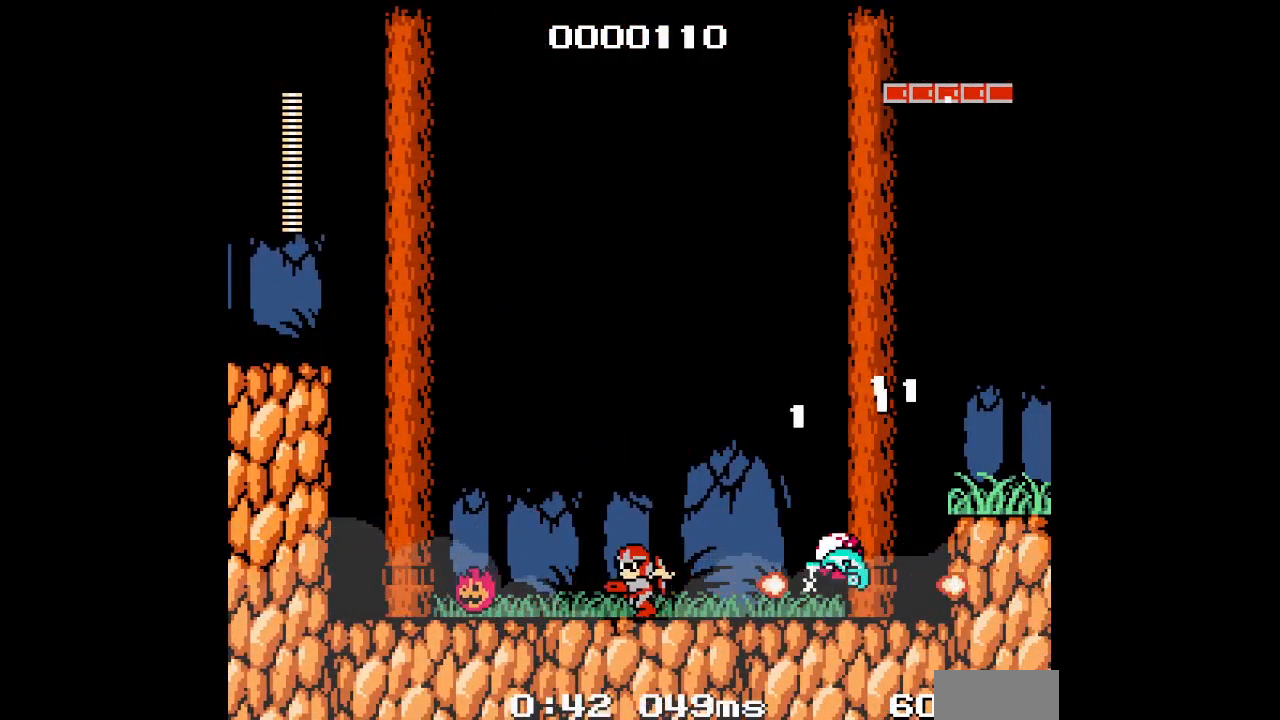
{"buttons": [], "events": [[50, "DPAD_LEFT", "up"]]}
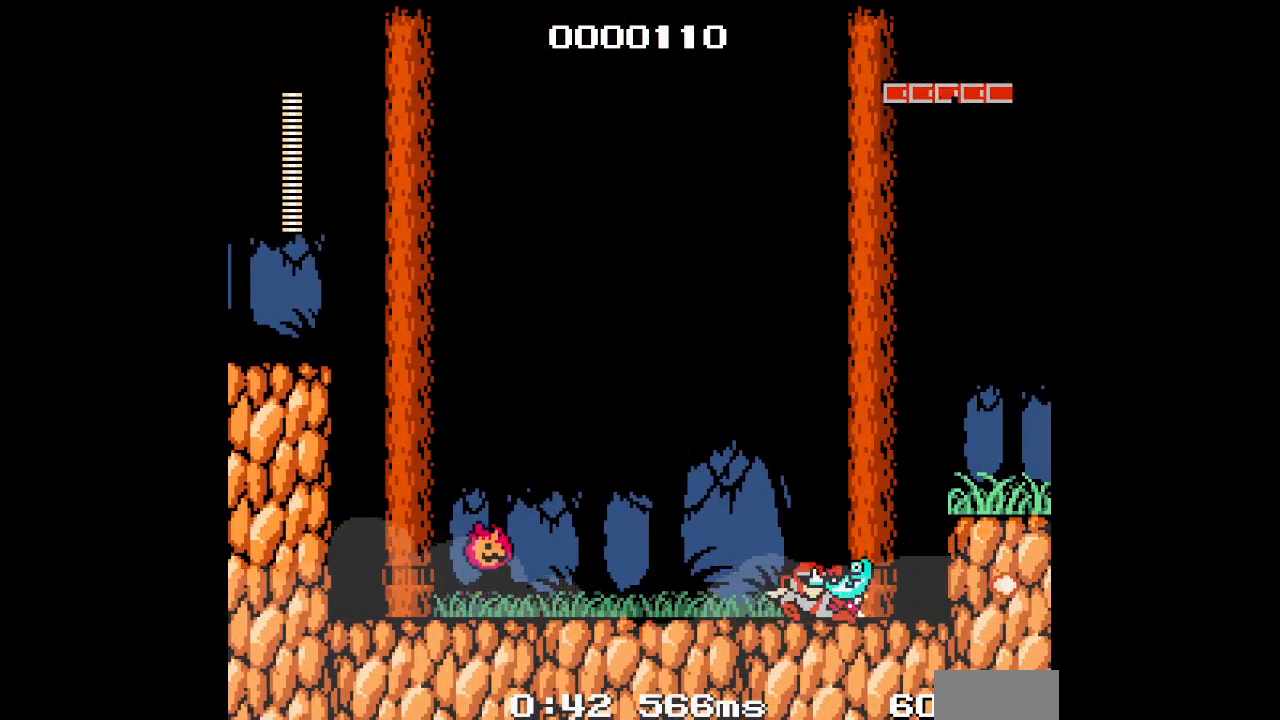
{"buttons": [], "events": []}
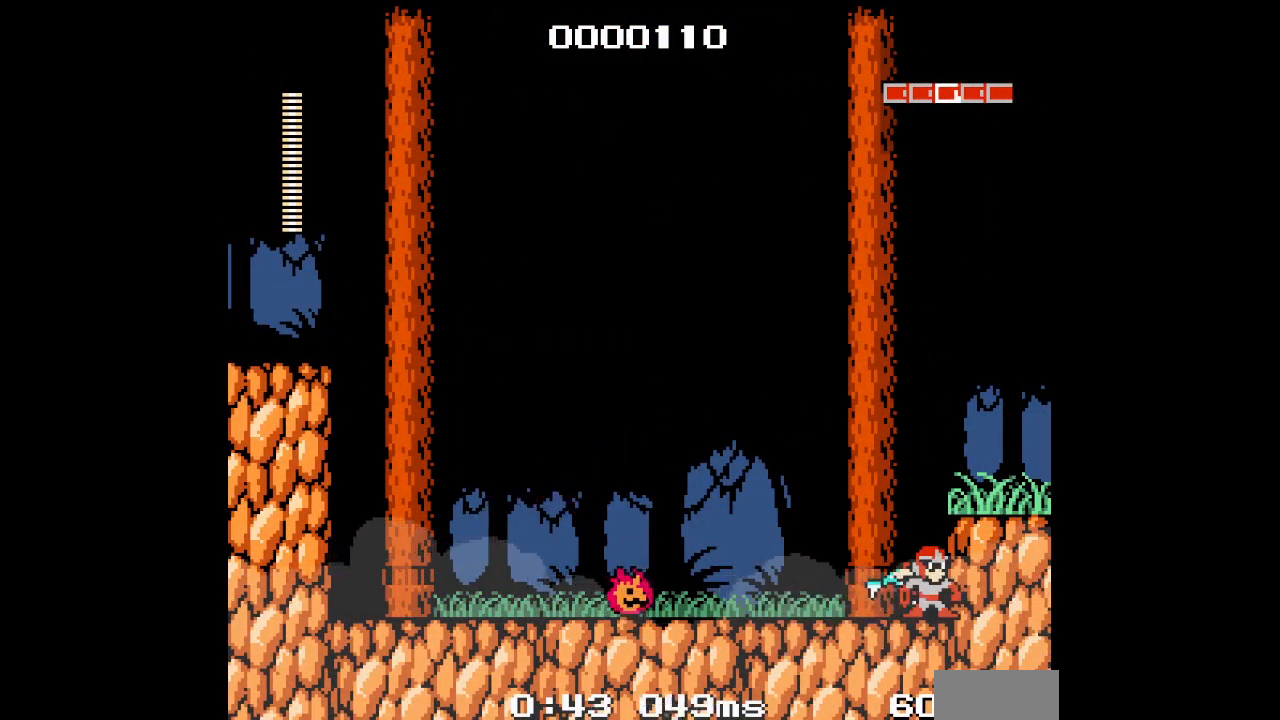
{"buttons": ["DPAD_UP"]}
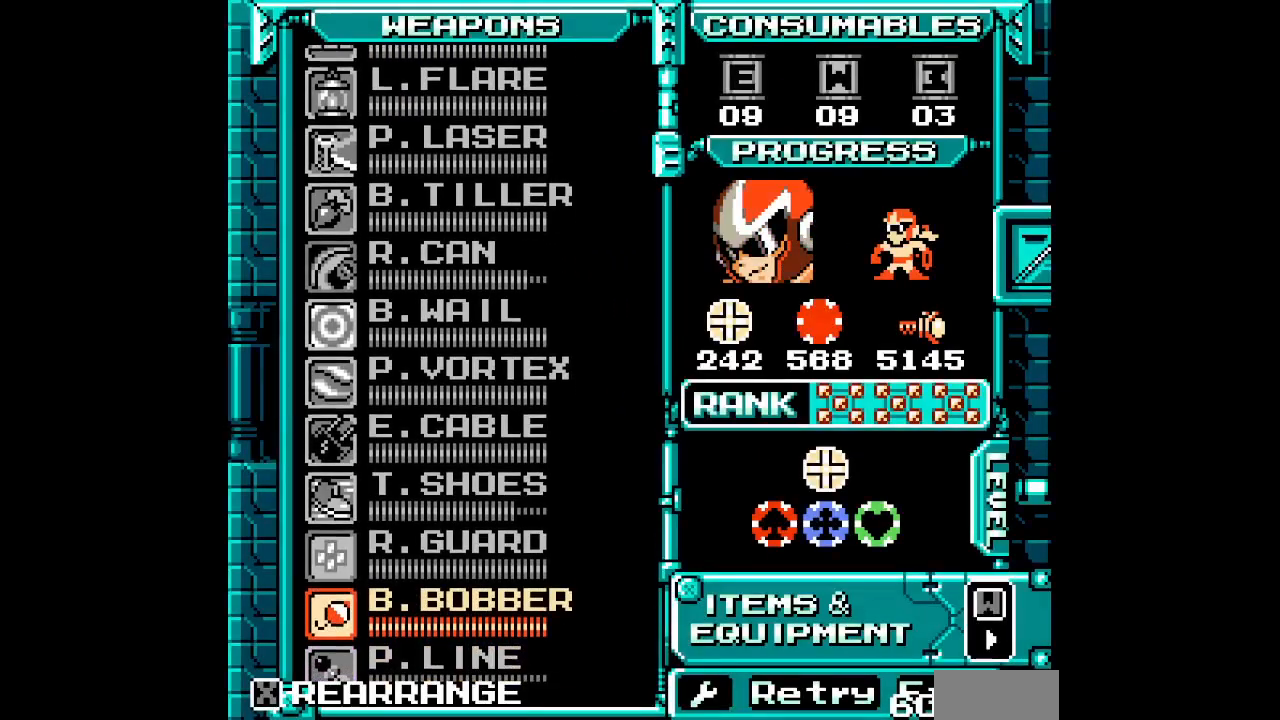
{"buttons": ["DPAD_LEFT"], "events": [[17, "DPAD_UP", "up"], [117, "DPAD_UP", "down"], [167, "DPAD_UP", "up"], [250, "DPAD_UP", "down"], [350, "DPAD_UP", "up"], [483, "DPAD_LEFT", "down"]]}
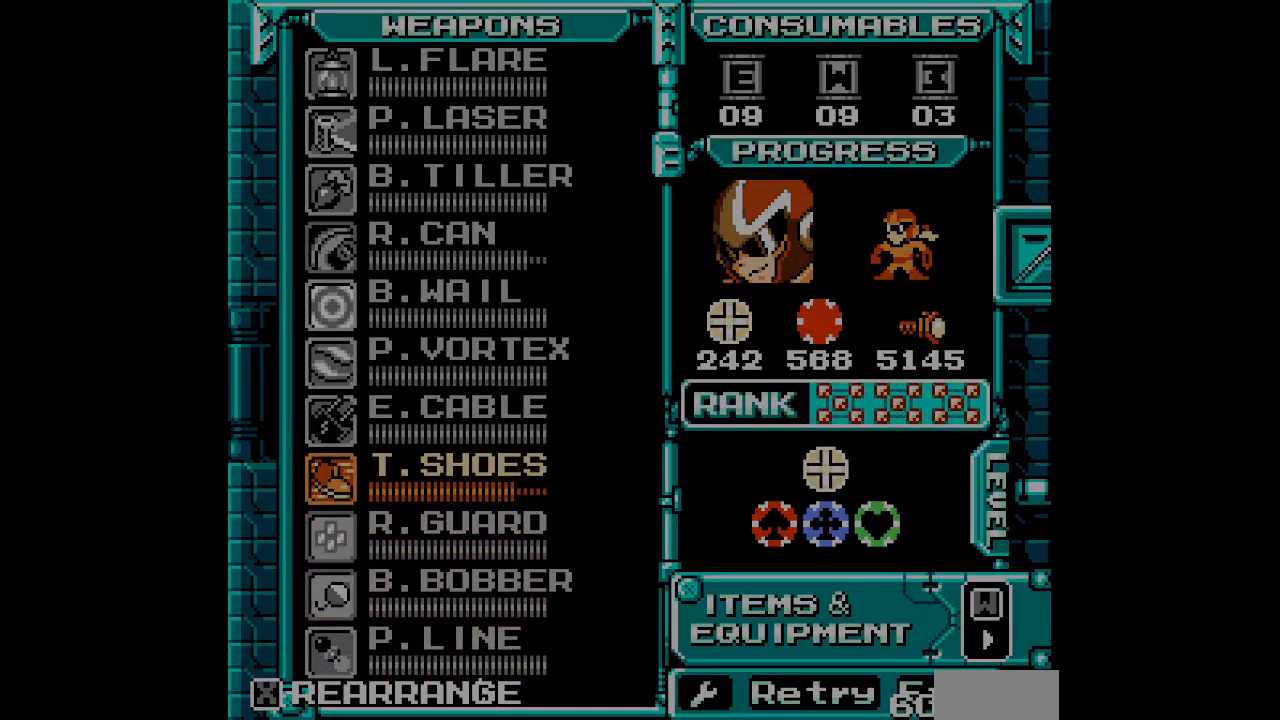
{"buttons": []}
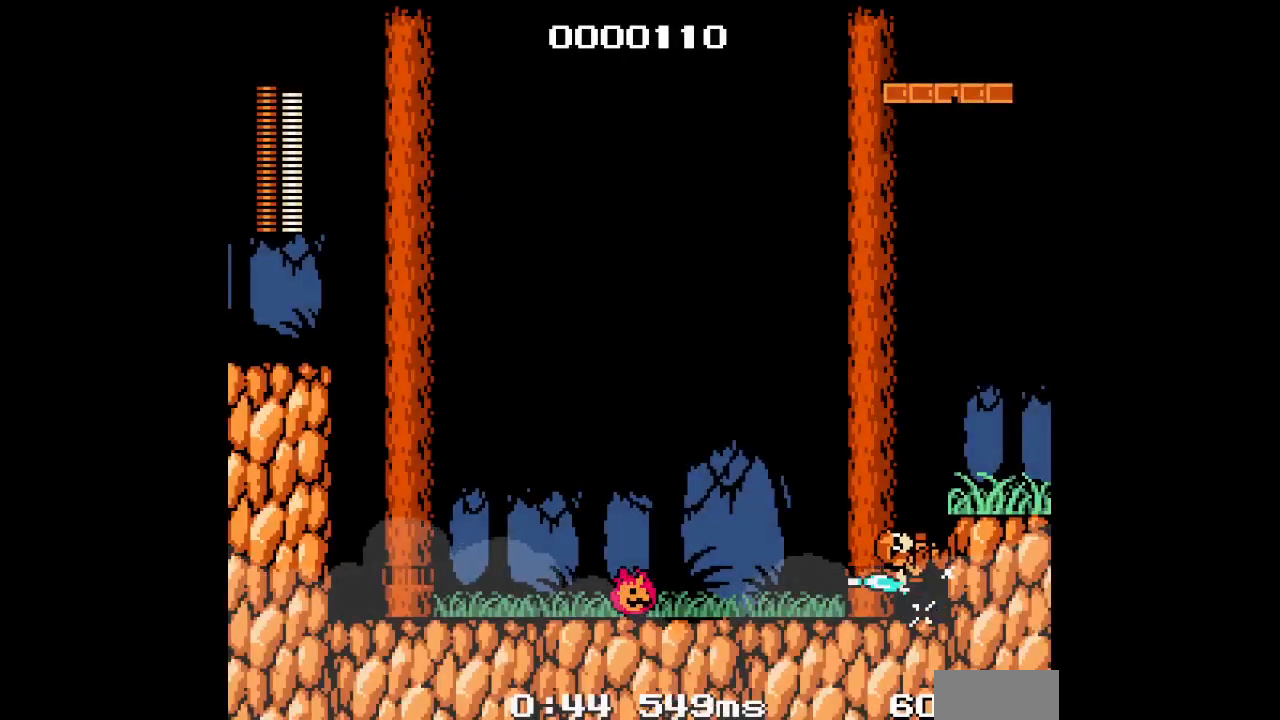
{"buttons": ["L1", "R1"], "events": [[433, "R1", "down"], [450, "L1", "down"]]}
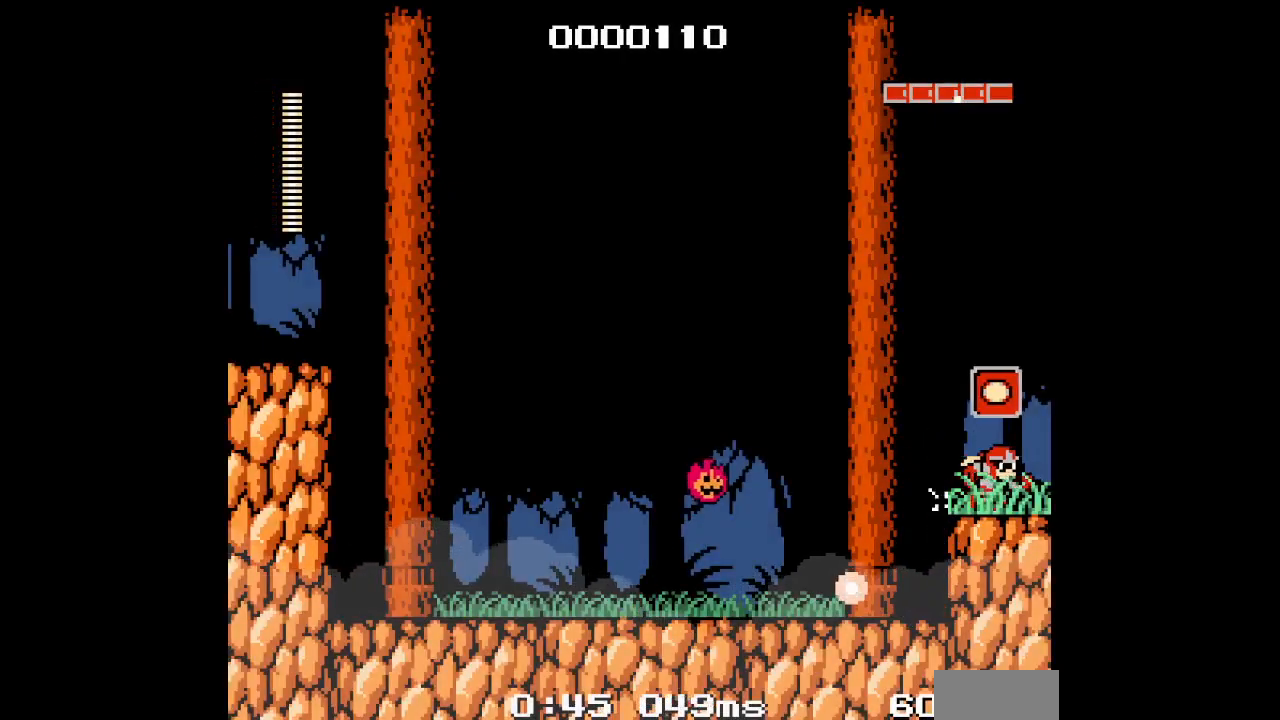
{"buttons": [], "events": [[17, "L1", "up"], [50, "R1", "up"]]}
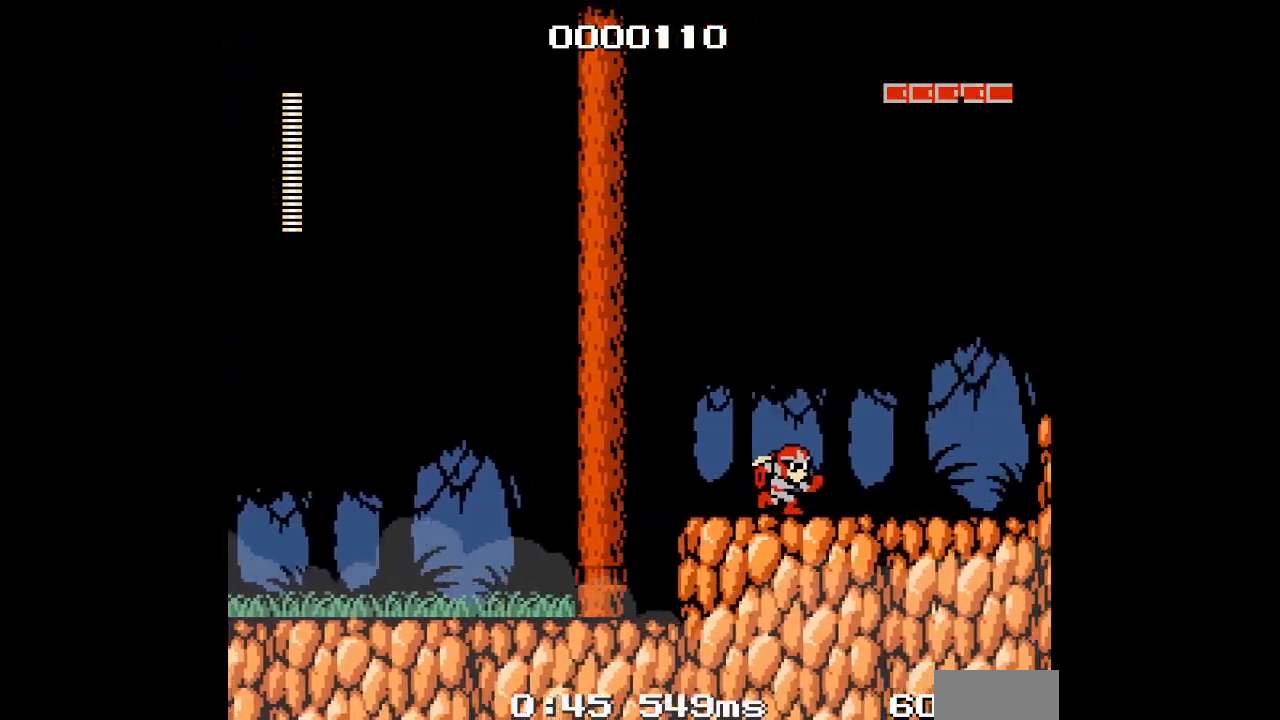
{"buttons": [], "events": []}
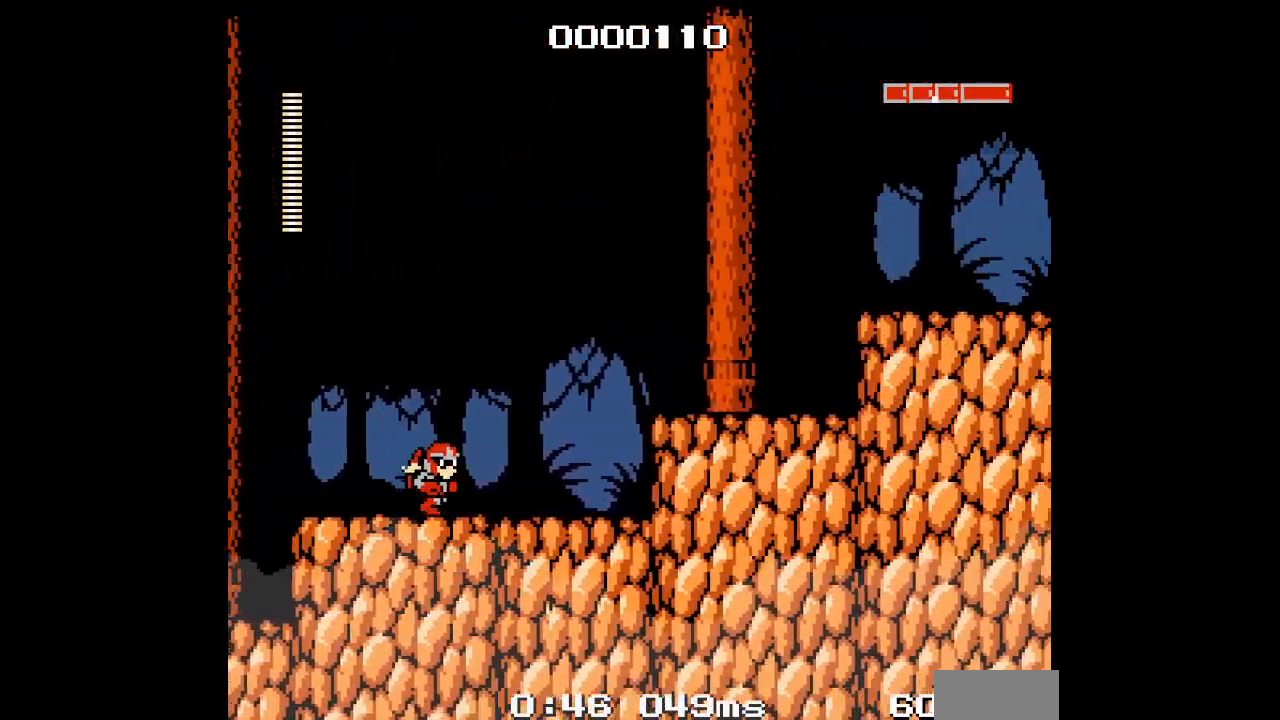
{"buttons": [], "events": []}
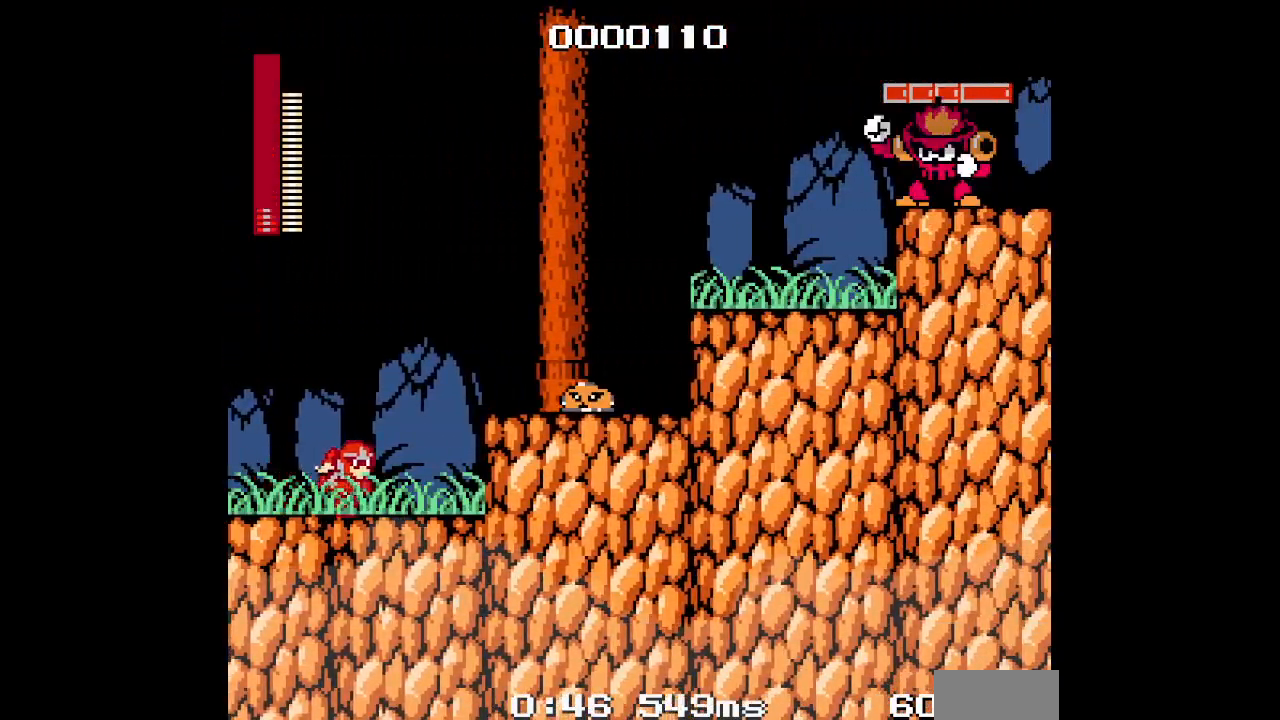
{"buttons": []}
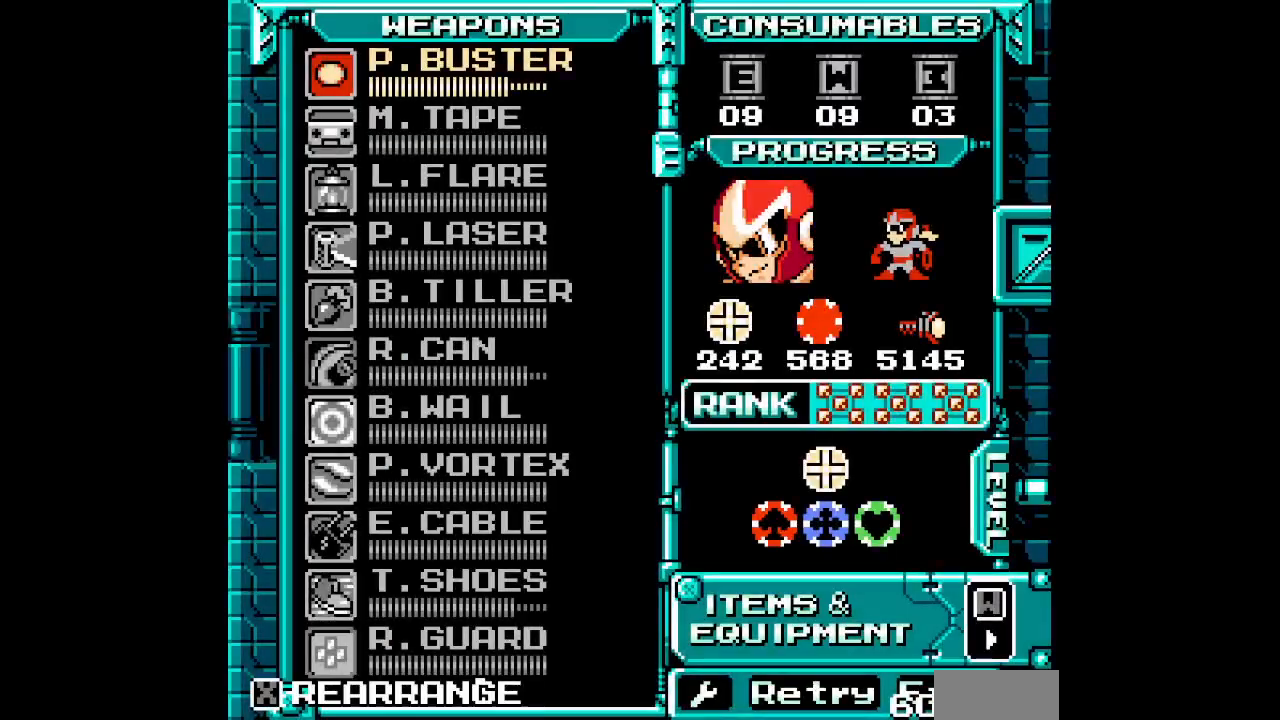
{"buttons": [], "events": [[367, "DPAD_DOWN", "down"], [467, "DPAD_DOWN", "up"]]}
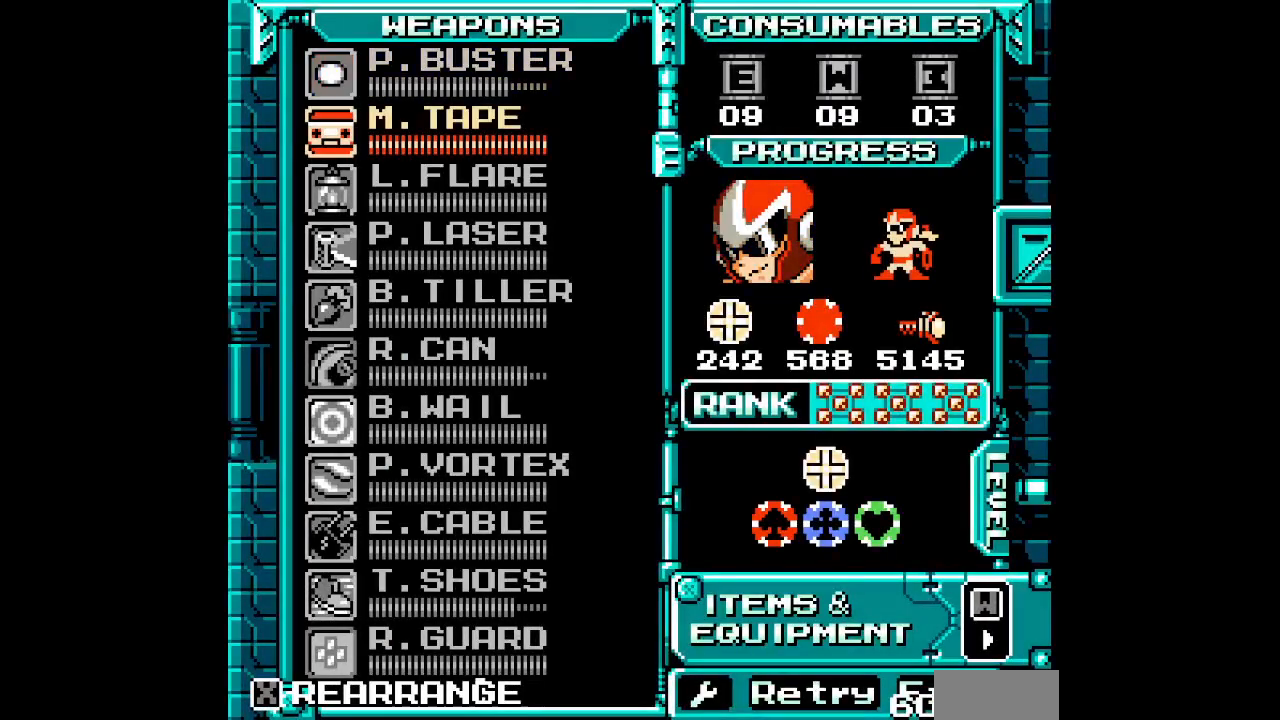
{"buttons": [], "events": [[33, "DPAD_DOWN", "down"], [117, "DPAD_DOWN", "up"], [200, "DPAD_DOWN", "down"], [300, "DPAD_DOWN", "up"]]}
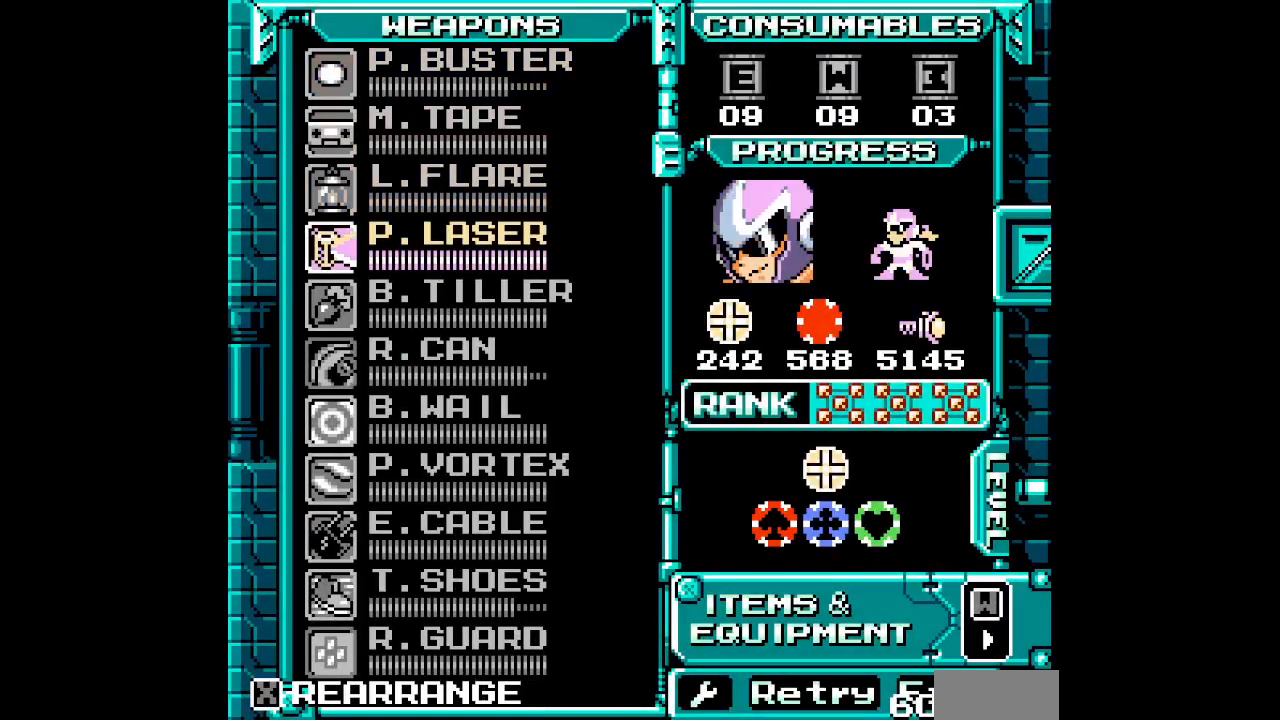
{"buttons": [], "events": [[350, "DPAD_DOWN", "down"], [450, "DPAD_DOWN", "up"]]}
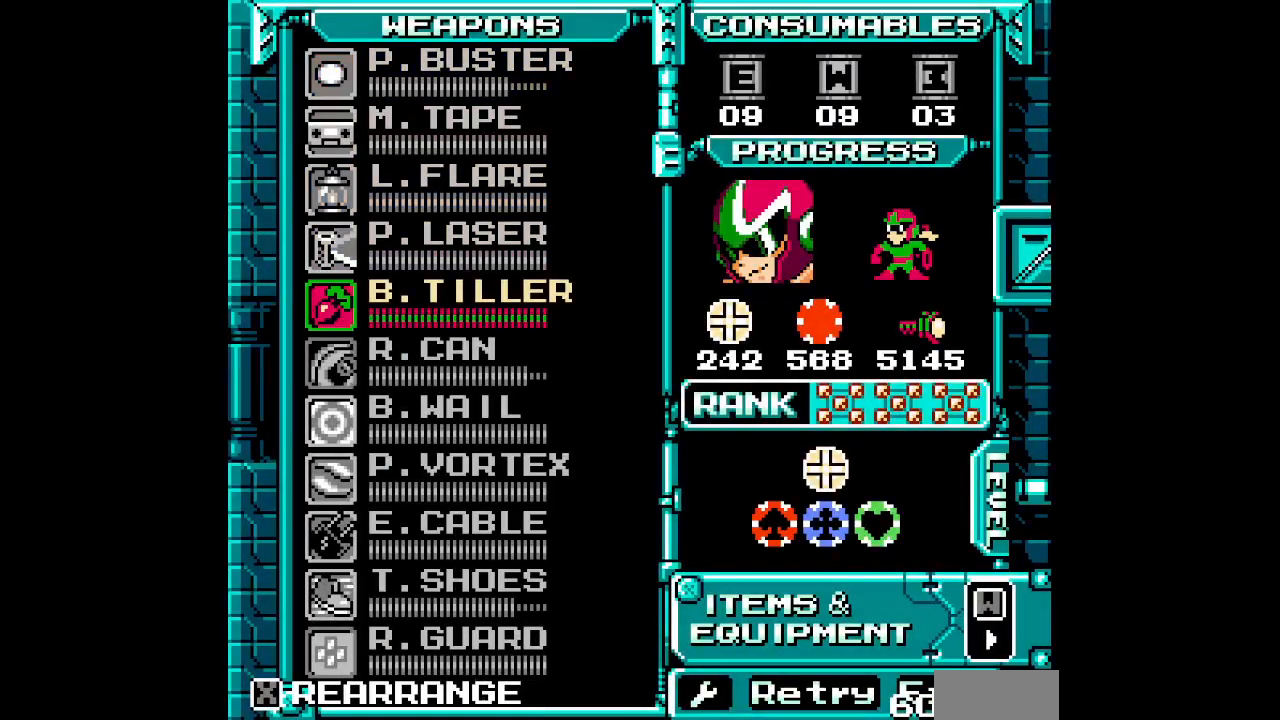
{"buttons": []}
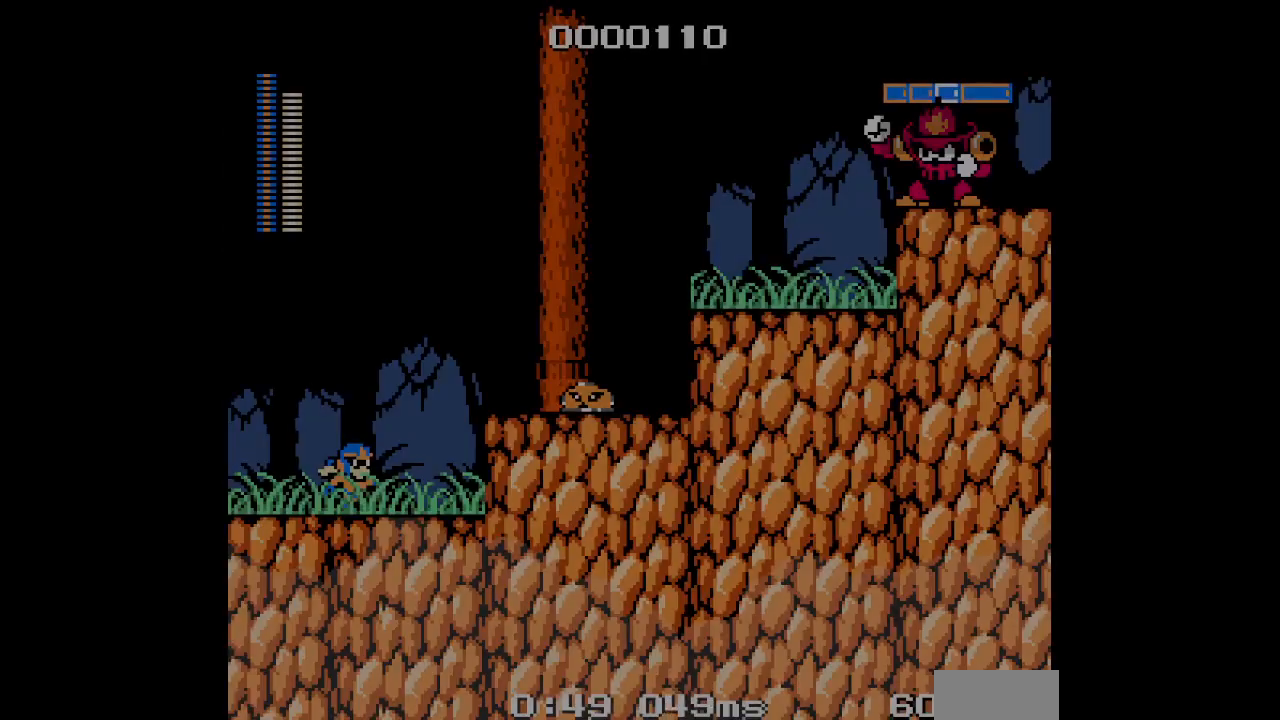
{"buttons": [], "events": []}
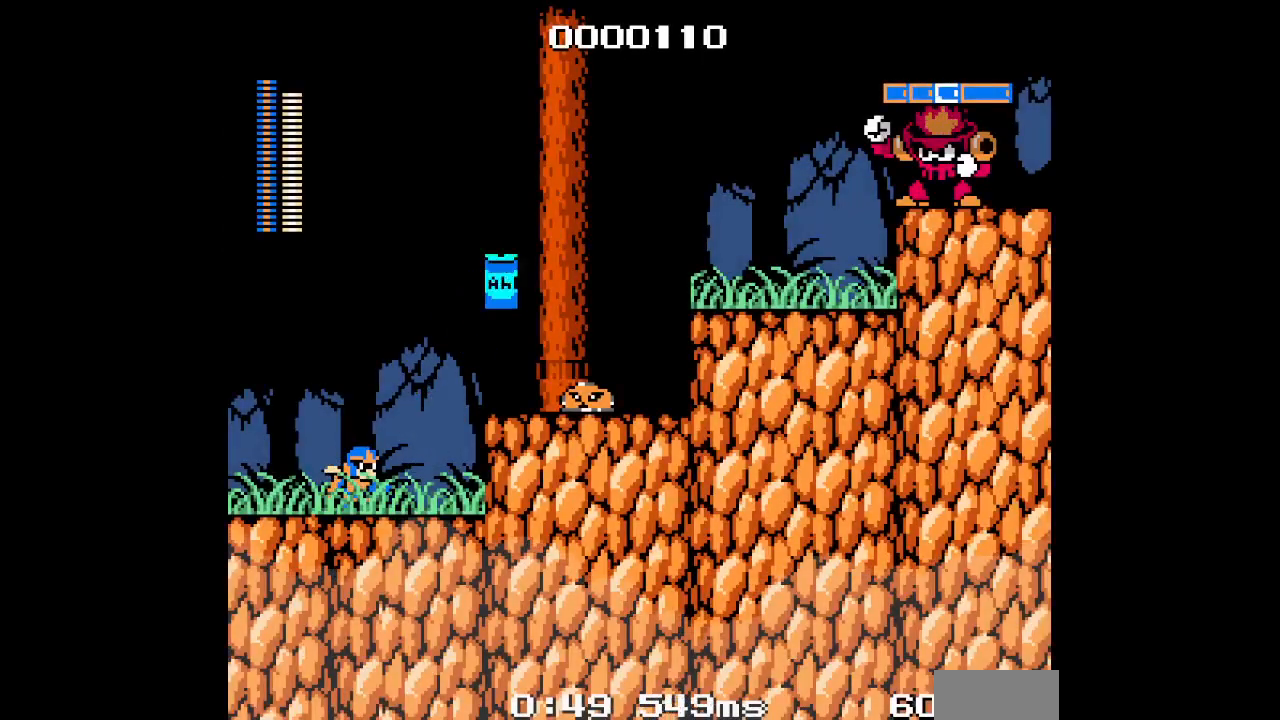
{"buttons": [], "events": []}